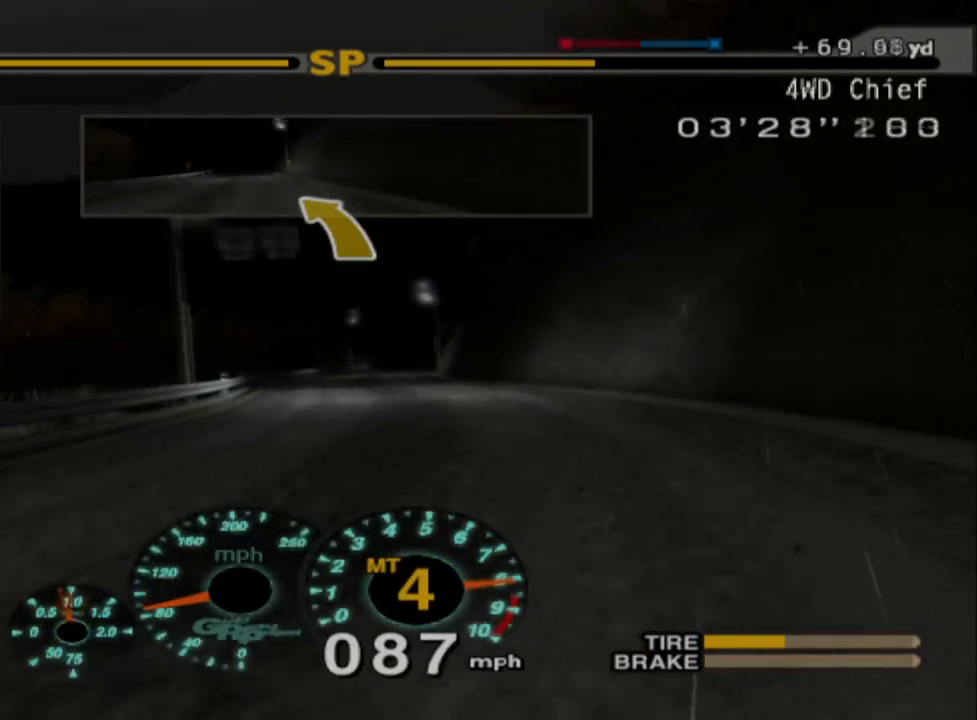
Gameplay with a controller (Xbox layout); each line is a JSON object with the inputs held at the frame after it. "events" lists button and stick changes between this image and that frame as [ms after this image, input, new state], when the widget could be followed in between. Not read: right_stick.
{"buttons": ["R2"], "left_stick": "left", "events": [[167, "R2", "up"], [300, "R2", "down"]]}
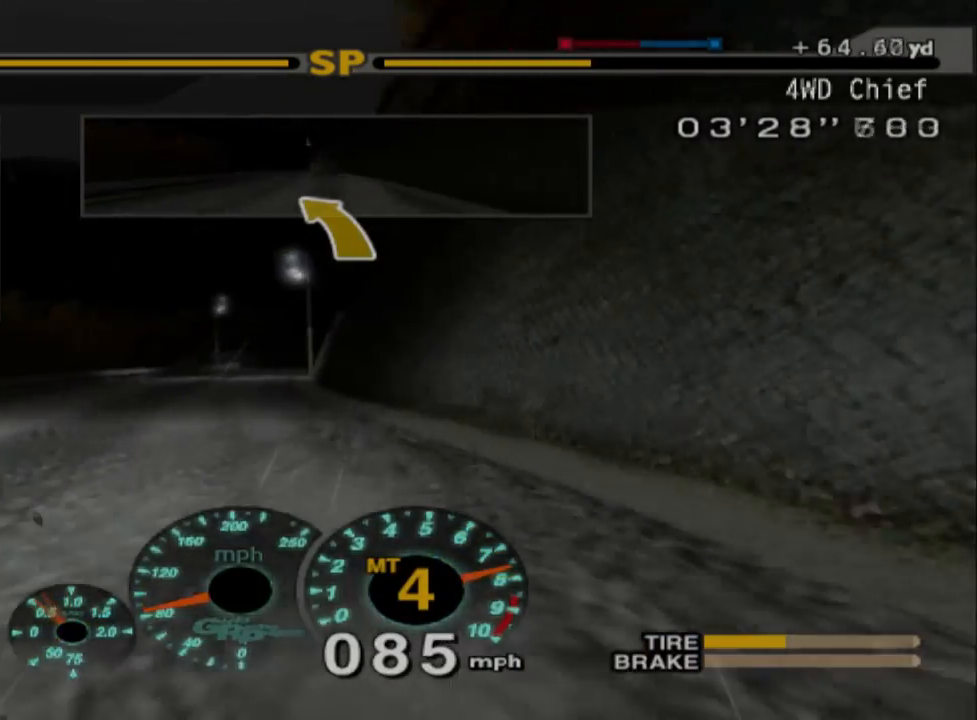
{"buttons": [], "left_stick": "right", "events": [[217, "left_stick", "center"], [317, "left_stick", "right"], [450, "R2", "up"]]}
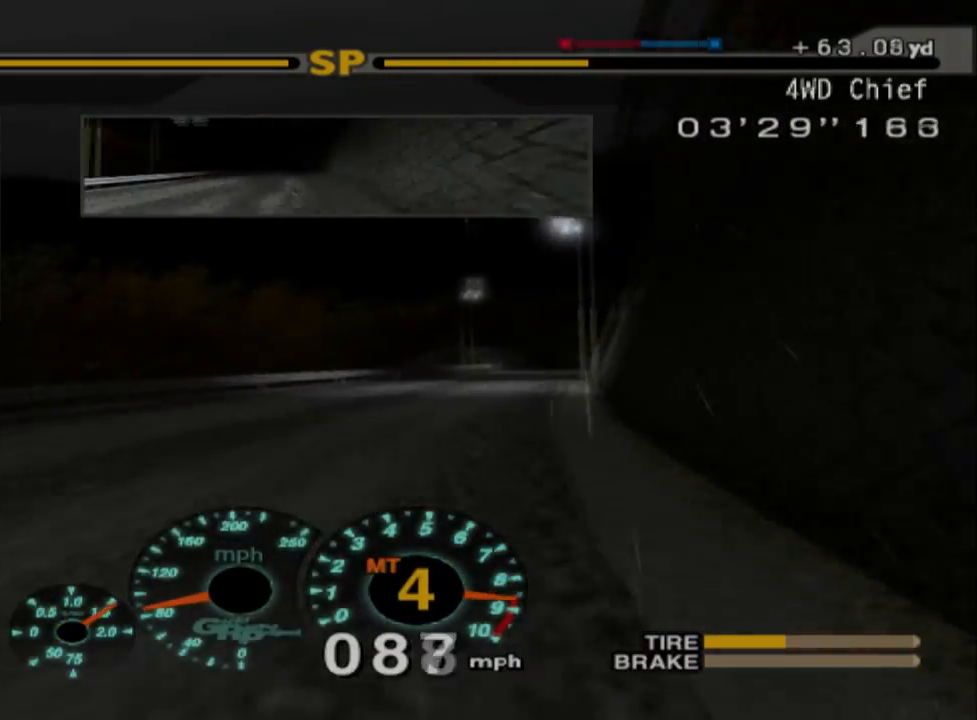
{"buttons": ["R2"], "left_stick": "center", "events": [[67, "R2", "down"], [250, "left_stick", "center"]]}
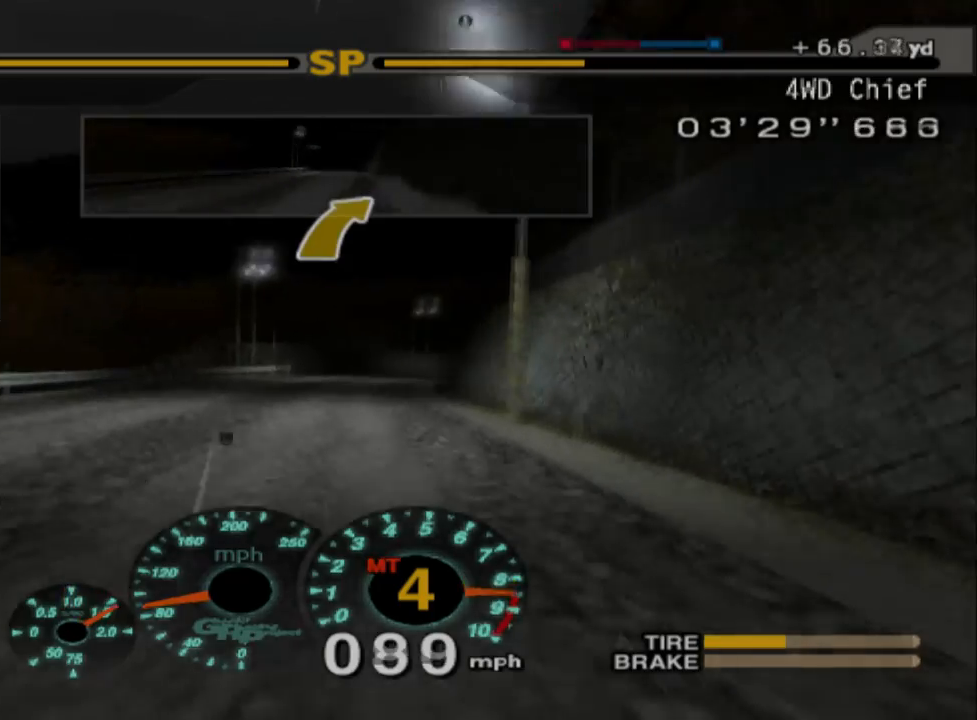
{"buttons": [], "left_stick": "right", "events": [[367, "R2", "up"], [383, "left_stick", "right"]]}
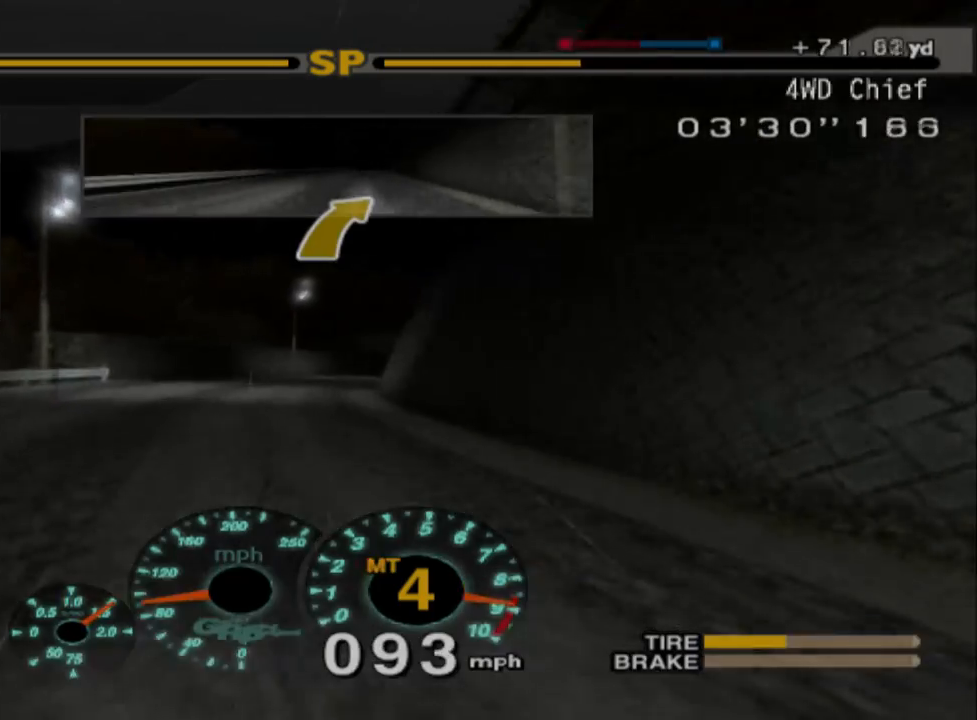
{"buttons": ["R2"], "left_stick": "center", "events": [[150, "R2", "down"], [333, "R2", "up"], [367, "left_stick", "center"], [417, "R2", "down"]]}
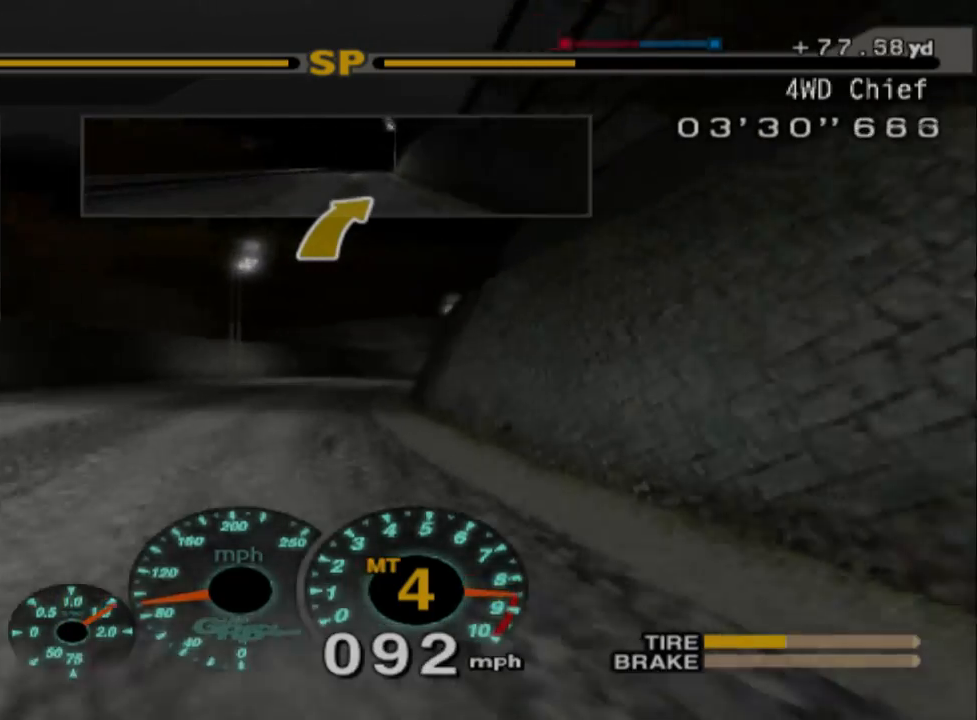
{"buttons": ["R2"], "left_stick": "right", "events": [[17, "left_stick", "right"], [100, "R2", "up"], [383, "R2", "down"]]}
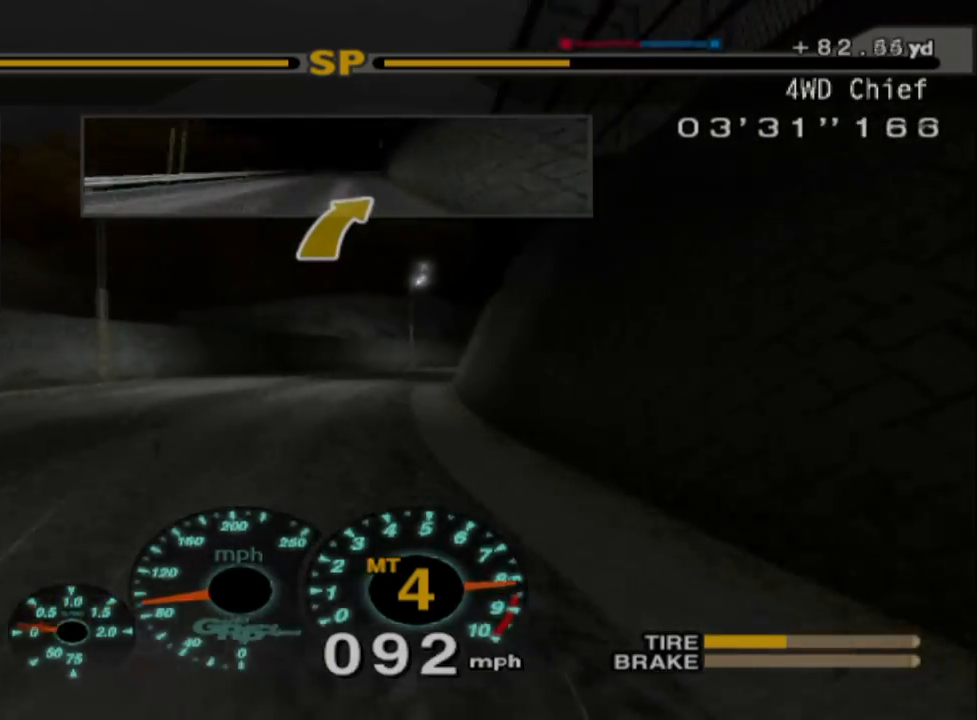
{"buttons": ["L2", "R2"], "left_stick": "right", "events": [[17, "R2", "up"], [250, "L2", "down"], [433, "R2", "down"]]}
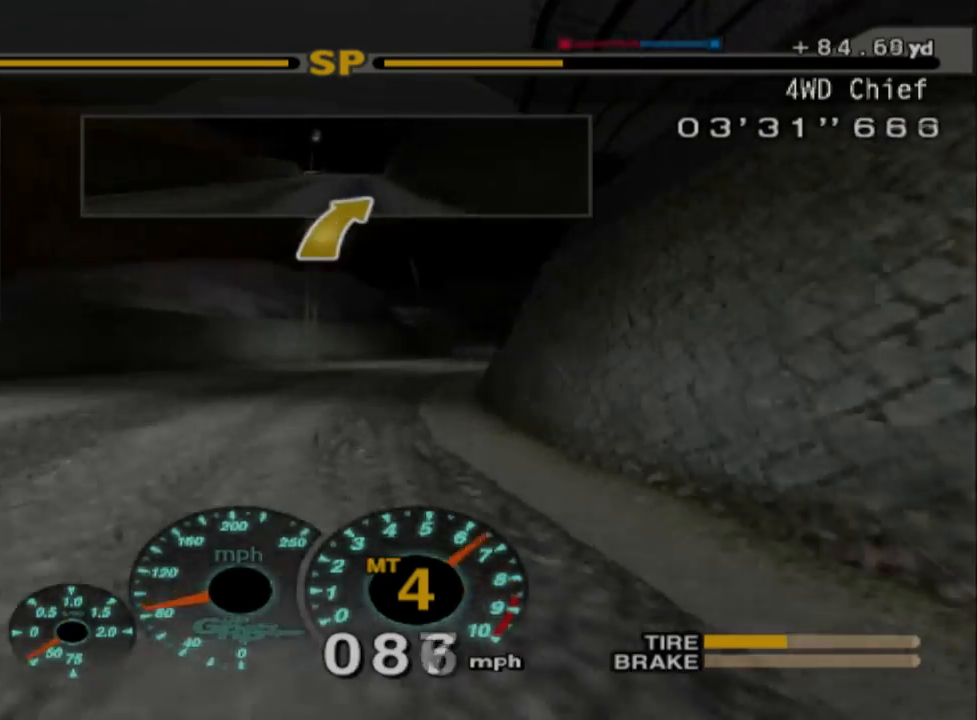
{"buttons": ["R2"], "left_stick": "right", "events": [[67, "R2", "up"], [133, "L2", "up"], [217, "R2", "down"], [367, "R2", "up"], [433, "R2", "down"]]}
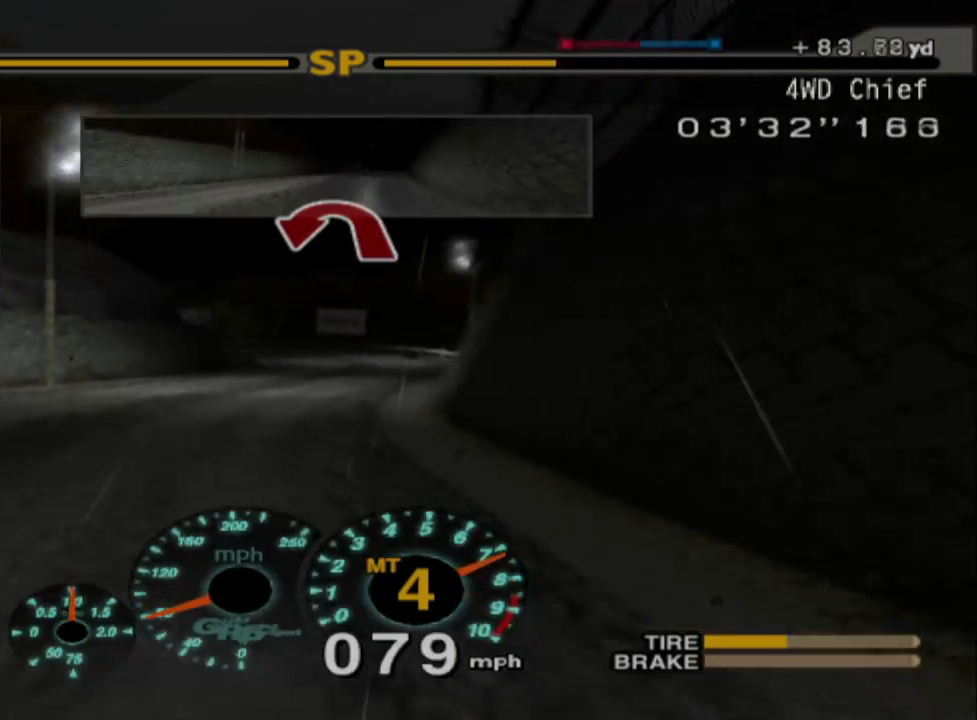
{"buttons": ["L2"], "left_stick": "center", "events": [[300, "R2", "up"], [400, "left_stick", "center"], [500, "L2", "down"]]}
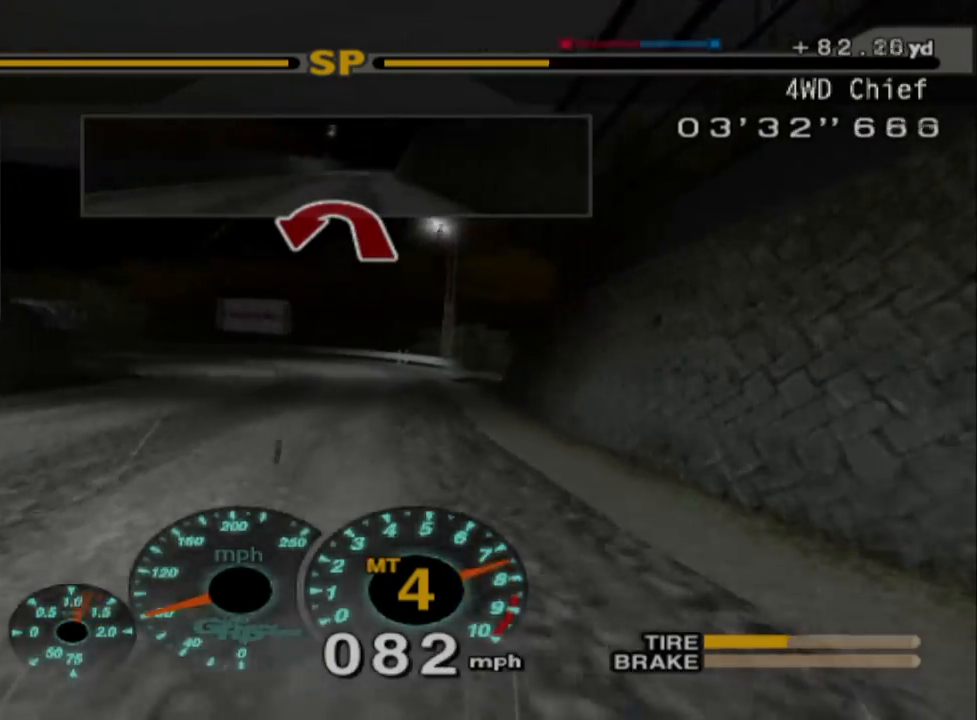
{"buttons": ["L2"], "left_stick": "left", "events": [[50, "left_stick", "left"], [233, "X", "down"], [350, "X", "up"]]}
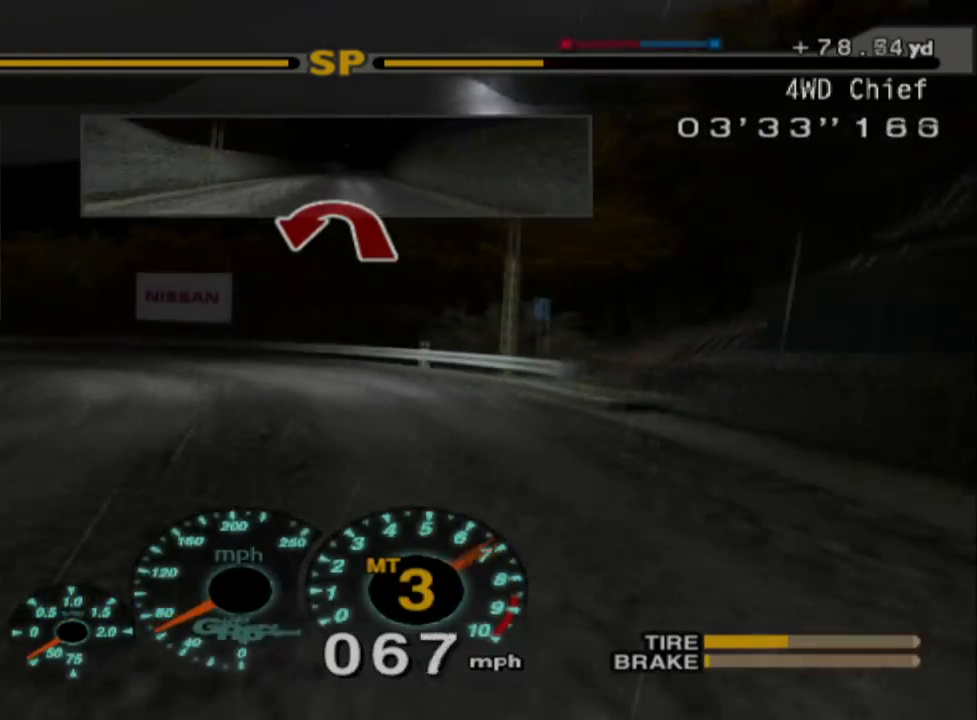
{"buttons": ["L2"], "left_stick": "left", "events": [[233, "X", "down"], [433, "X", "up"]]}
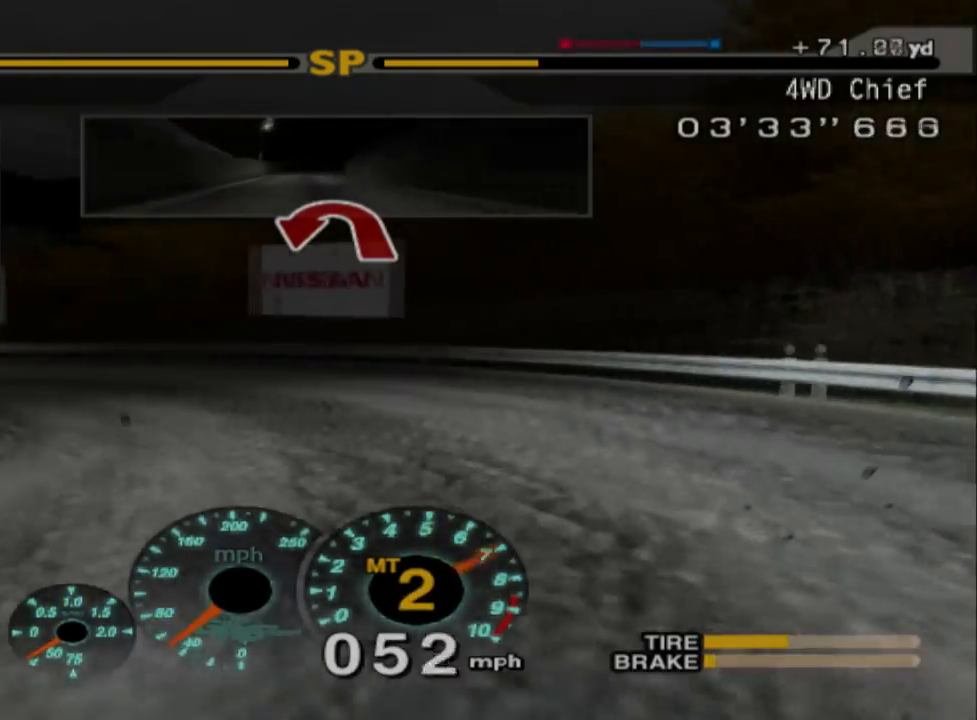
{"buttons": ["L2"], "left_stick": "left", "events": []}
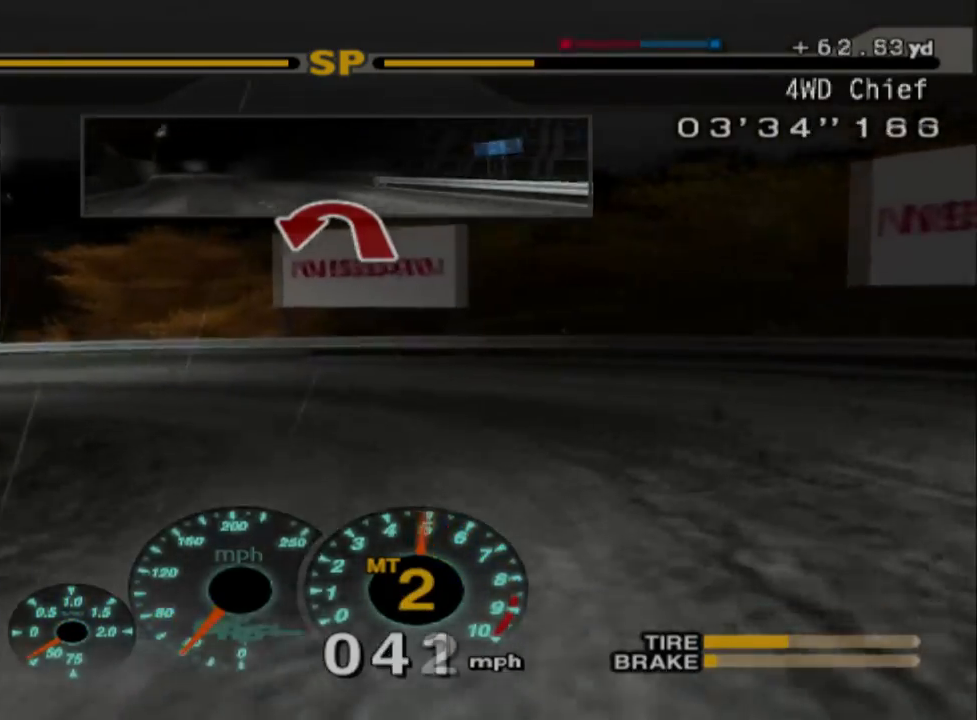
{"buttons": ["L1"], "left_stick": "left", "events": [[333, "L1", "down"], [350, "L2", "up"]]}
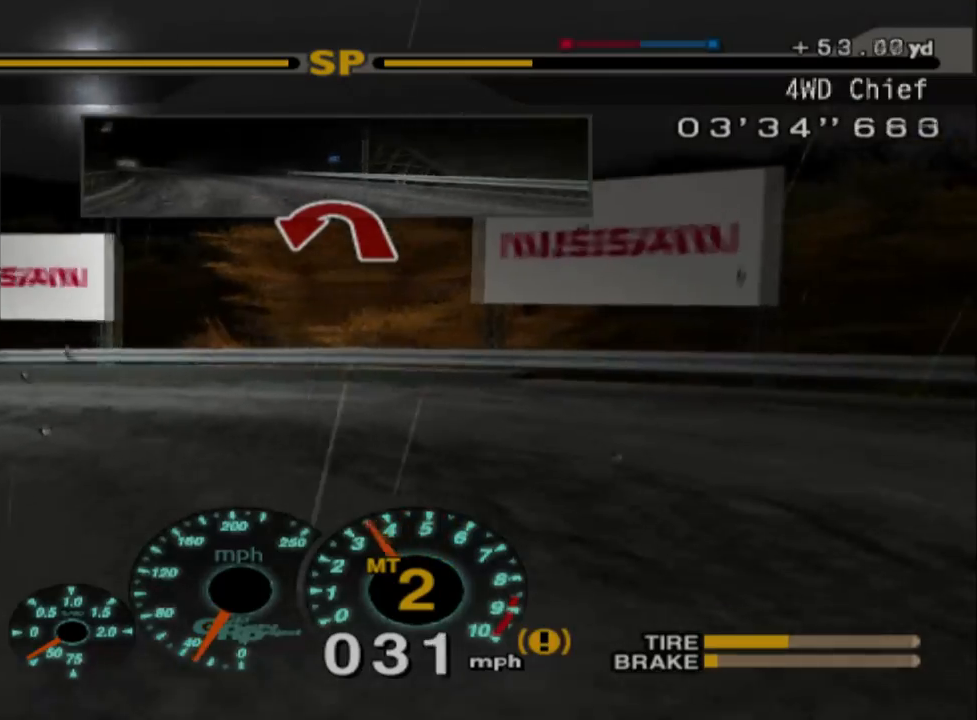
{"buttons": ["R2"], "left_stick": "left", "events": [[250, "L1", "up"], [250, "R2", "down"]]}
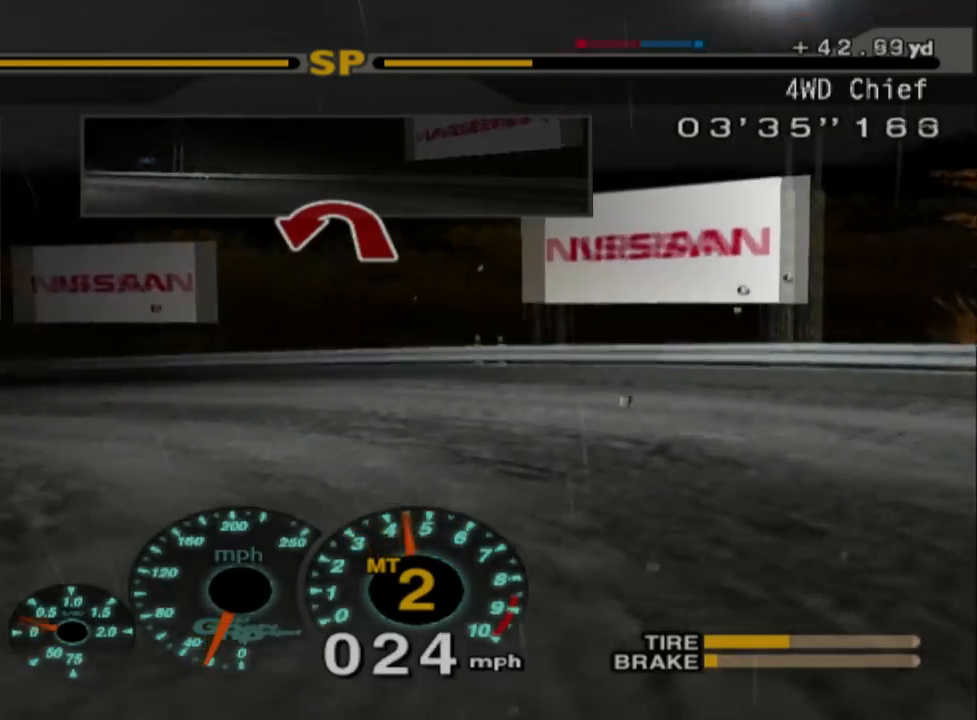
{"buttons": ["R2"], "left_stick": "left", "events": [[150, "R2", "up"], [183, "left_stick", "center"], [300, "R2", "down"], [317, "left_stick", "left"]]}
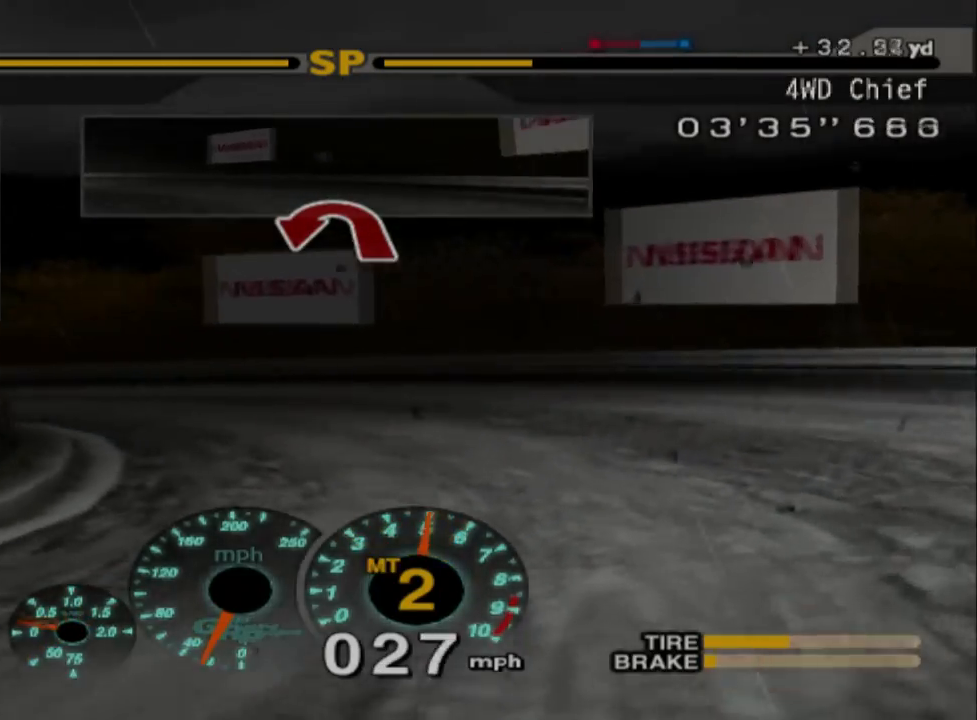
{"buttons": ["R2"], "left_stick": "center", "events": [[83, "left_stick", "center"], [167, "R2", "up"], [267, "R2", "down"]]}
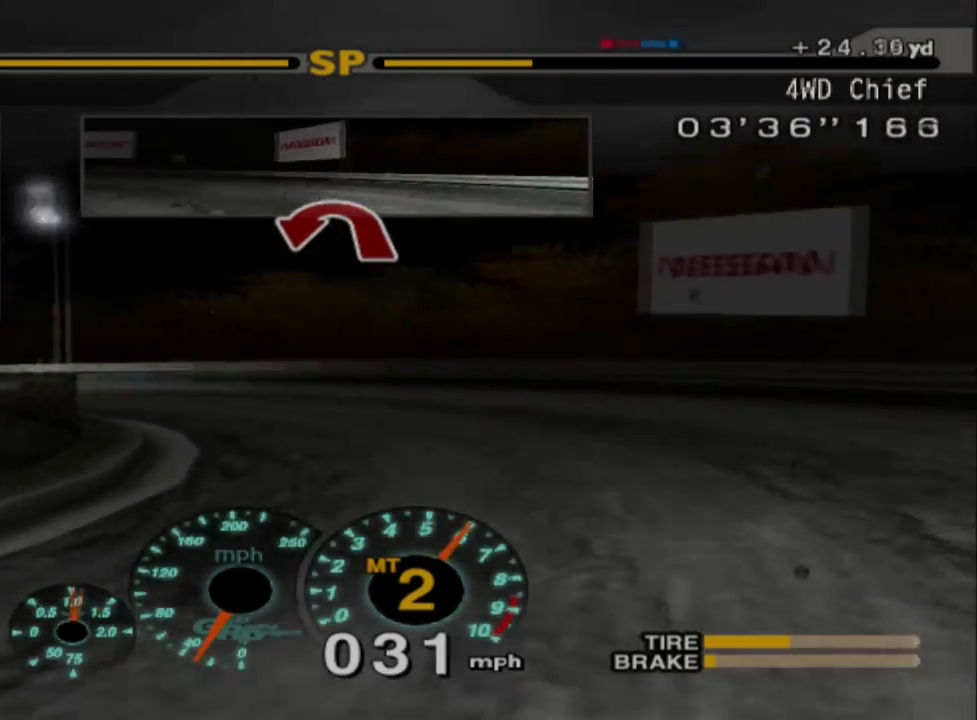
{"buttons": ["R2"], "left_stick": "left", "events": [[83, "left_stick", "left"], [167, "R2", "up"], [400, "R2", "down"]]}
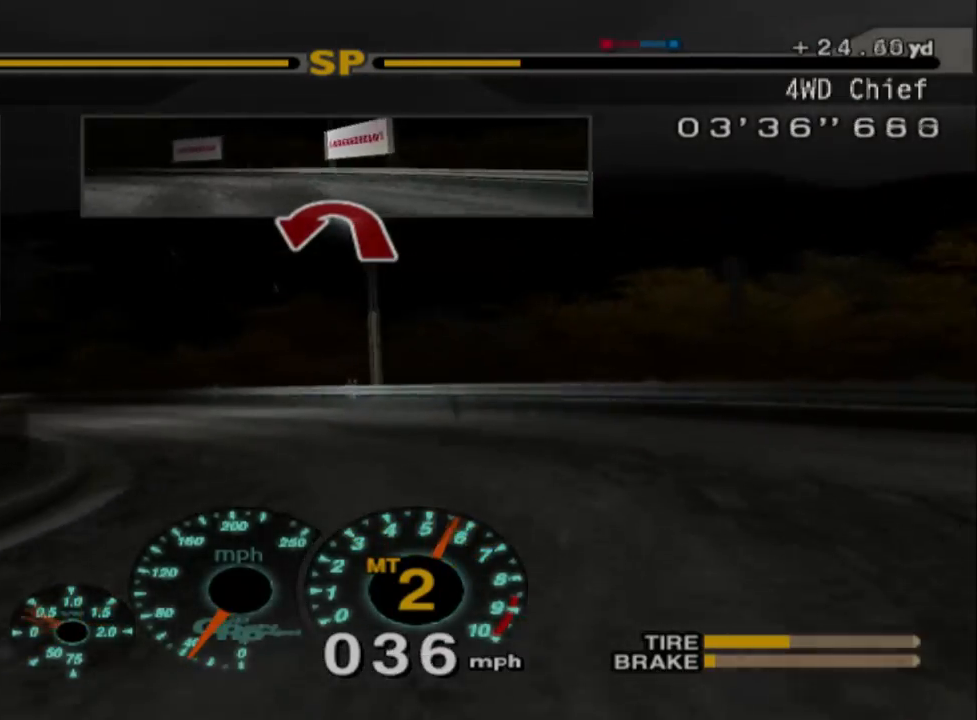
{"buttons": ["R2"], "left_stick": "left", "events": [[167, "R2", "up"], [283, "R2", "down"]]}
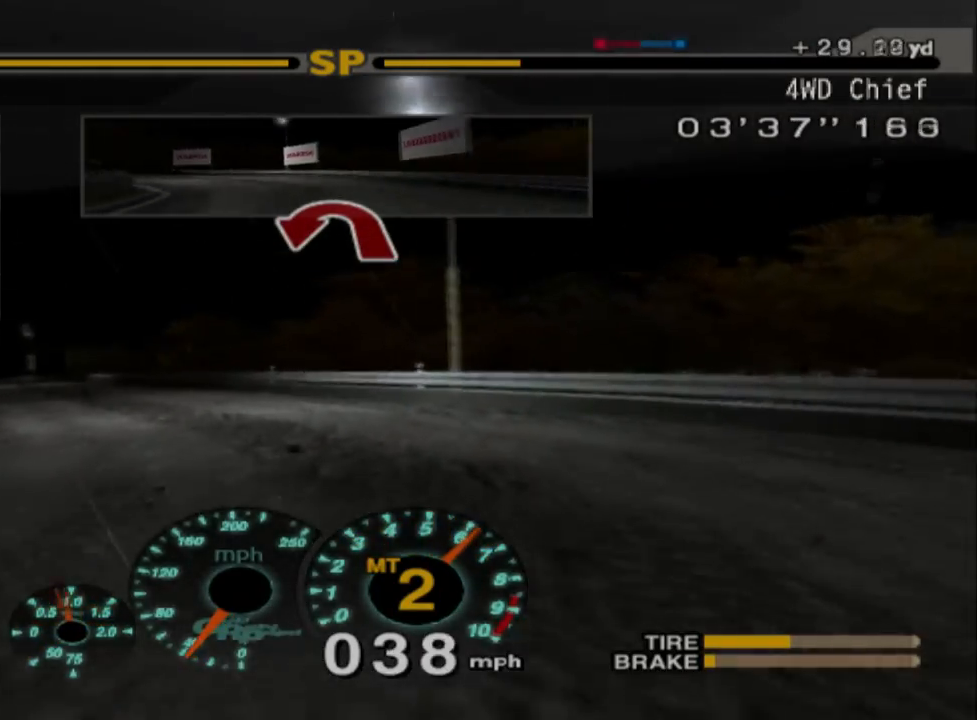
{"buttons": ["R2"], "left_stick": "center", "events": [[50, "left_stick", "up-left"], [267, "R2", "up"], [367, "R2", "down"], [483, "left_stick", "center"]]}
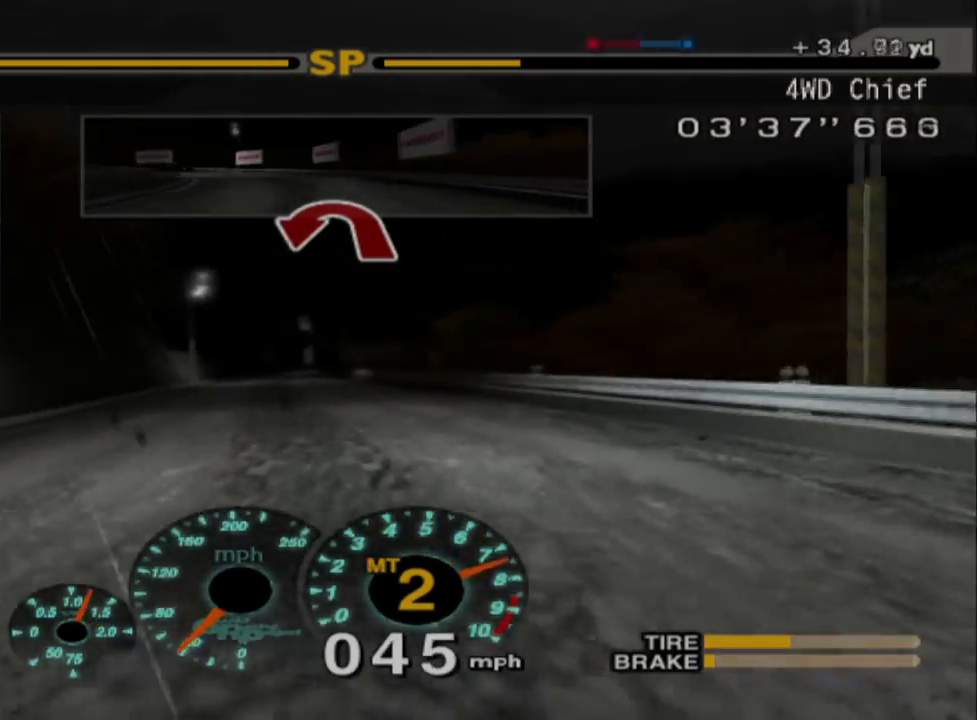
{"buttons": ["R2"], "left_stick": "left", "events": [[433, "left_stick", "left"]]}
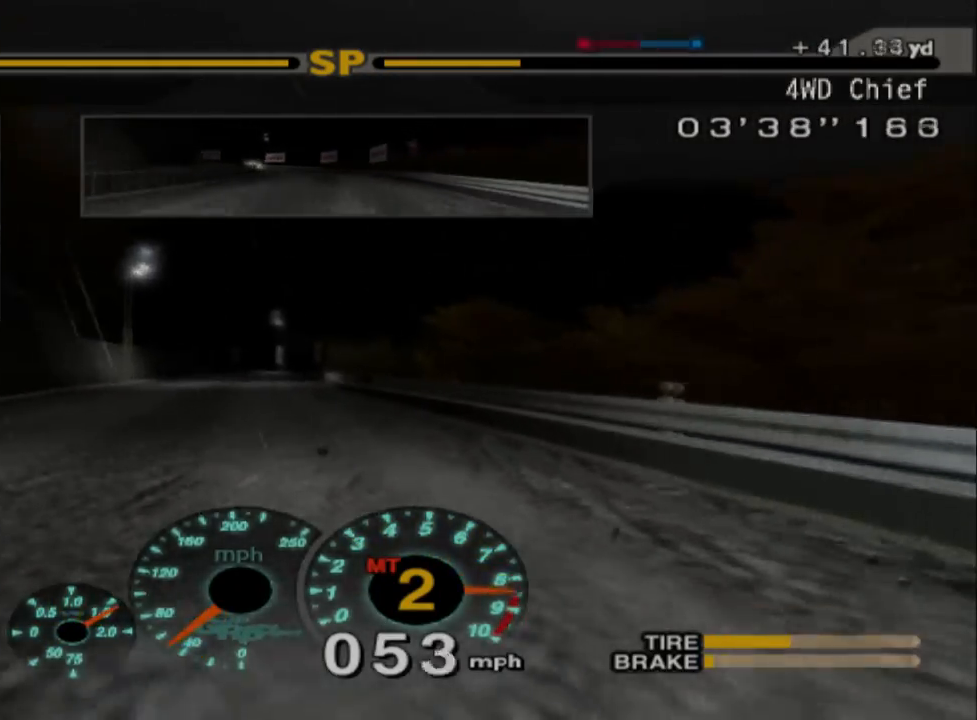
{"buttons": ["R2"], "left_stick": "center", "events": [[117, "A", "down"], [283, "A", "up"], [283, "left_stick", "center"], [317, "R2", "up"], [400, "R2", "down"]]}
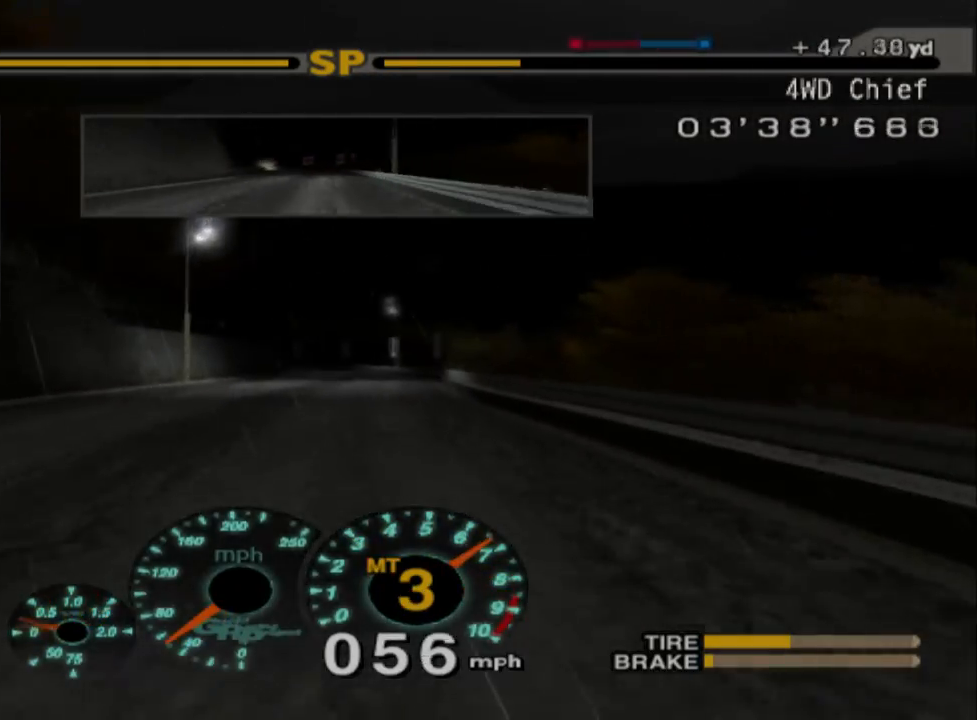
{"buttons": ["R2"], "left_stick": "center", "events": []}
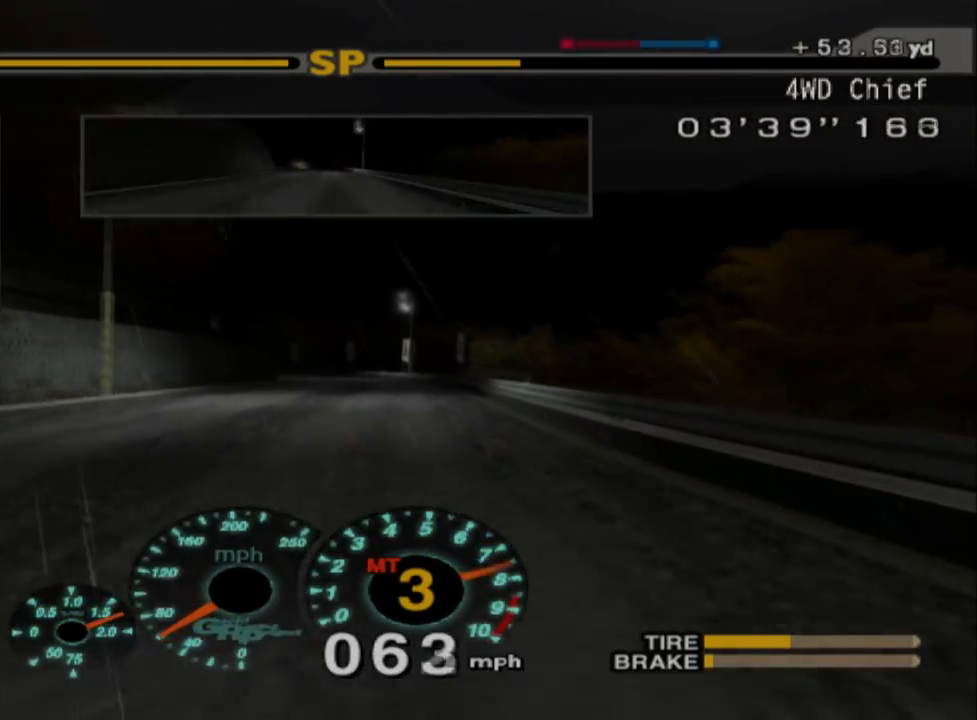
{"buttons": ["R2"], "left_stick": "center", "events": []}
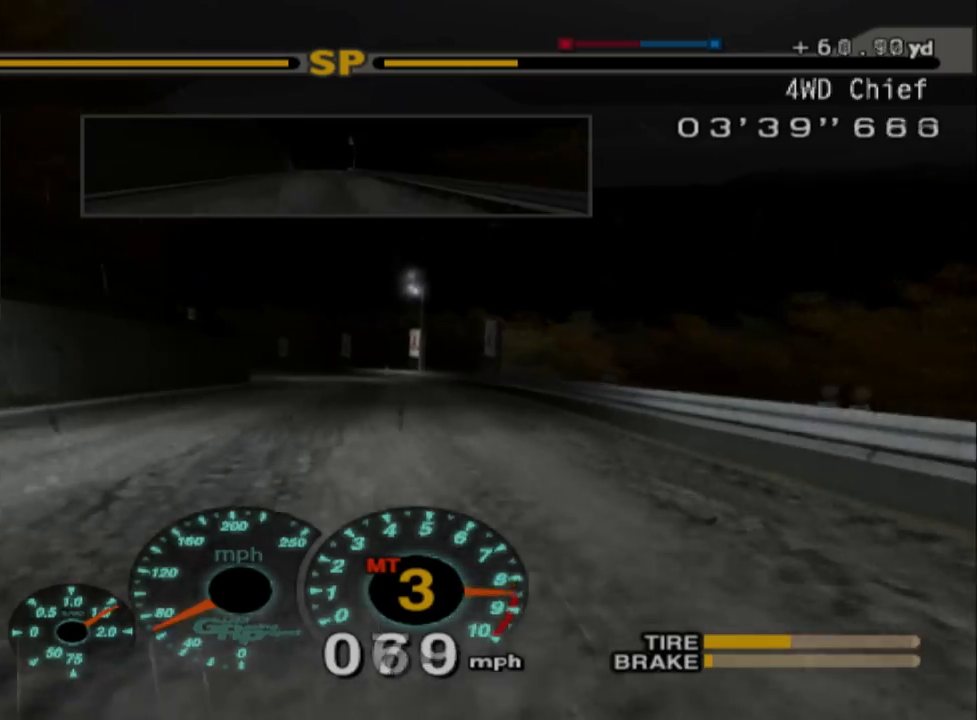
{"buttons": ["R2"], "left_stick": "center", "events": [[133, "A", "down"], [233, "A", "up"]]}
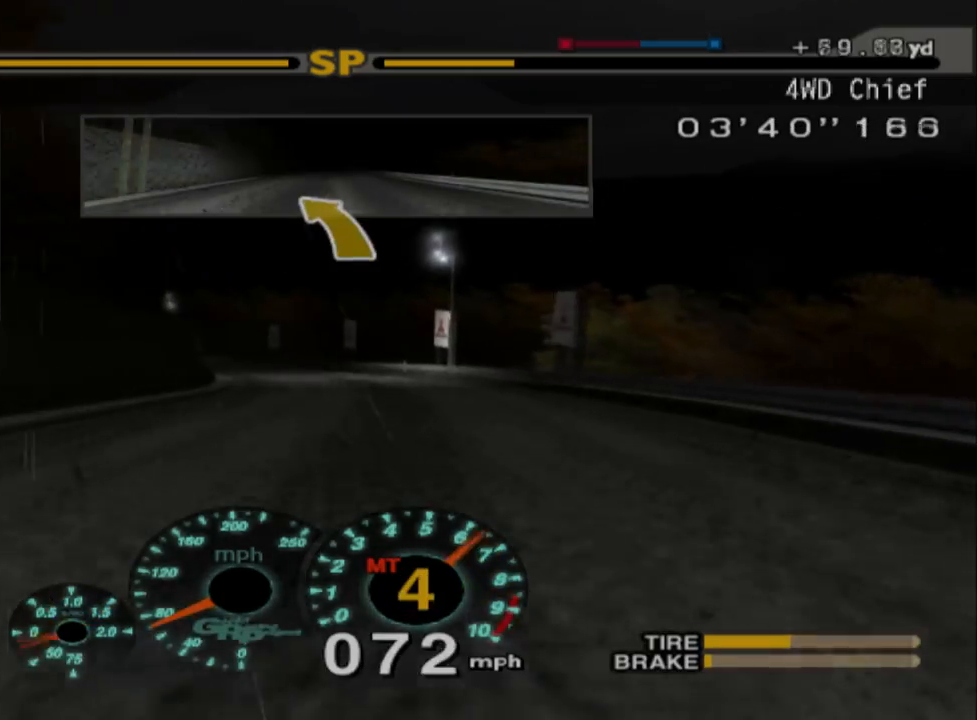
{"buttons": ["R2"], "left_stick": "left", "events": [[117, "left_stick", "left"]]}
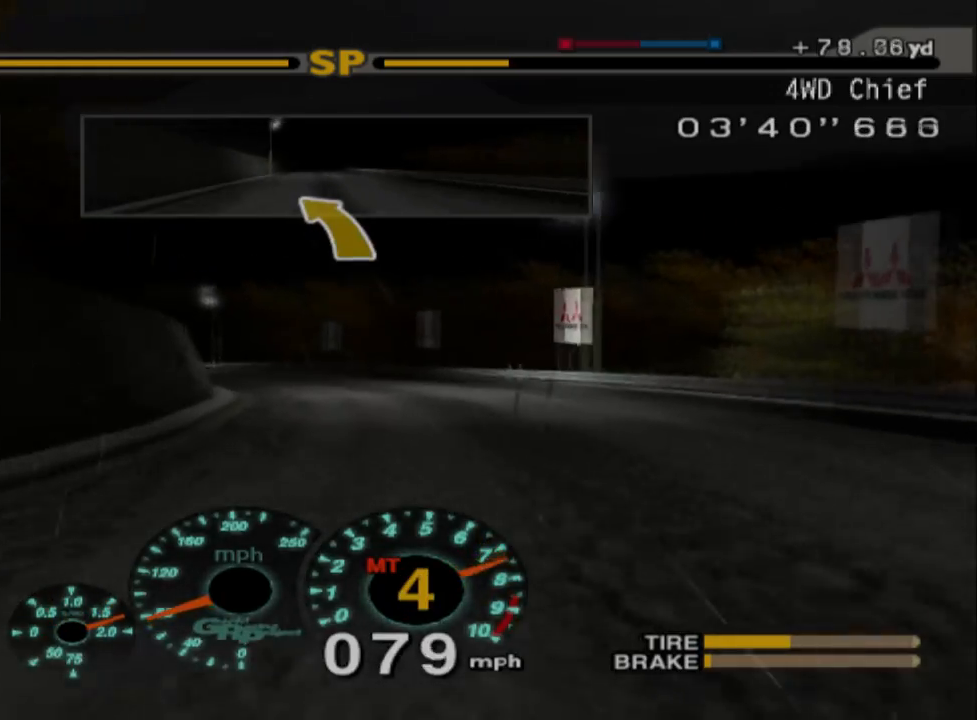
{"buttons": [], "left_stick": "left", "events": [[133, "left_stick", "center"], [383, "left_stick", "left"], [400, "R2", "up"]]}
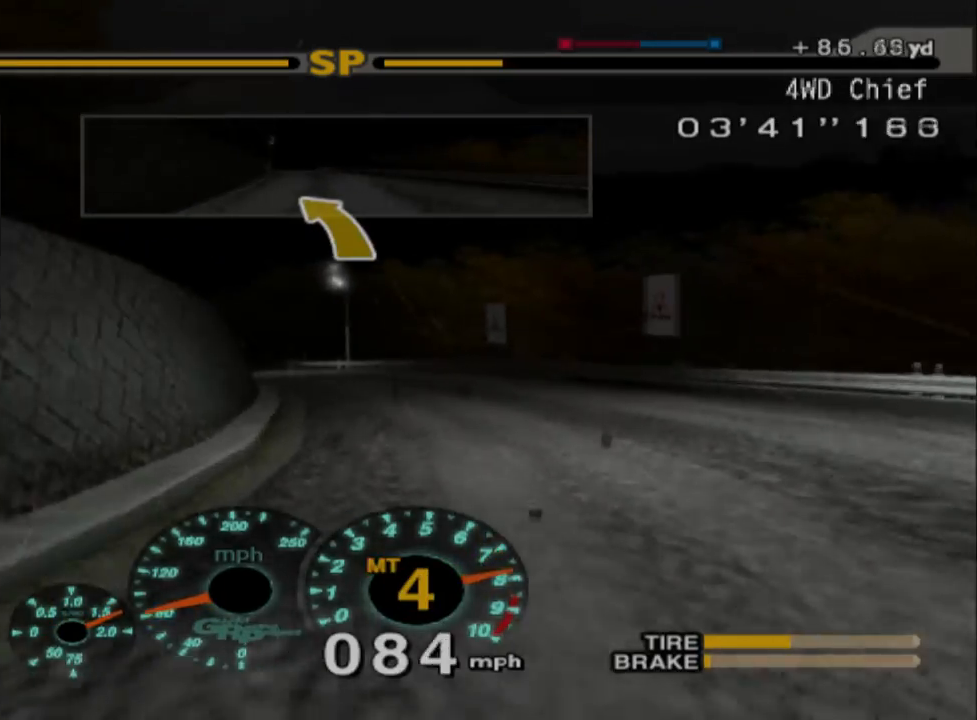
{"buttons": ["R2"], "left_stick": "left"}
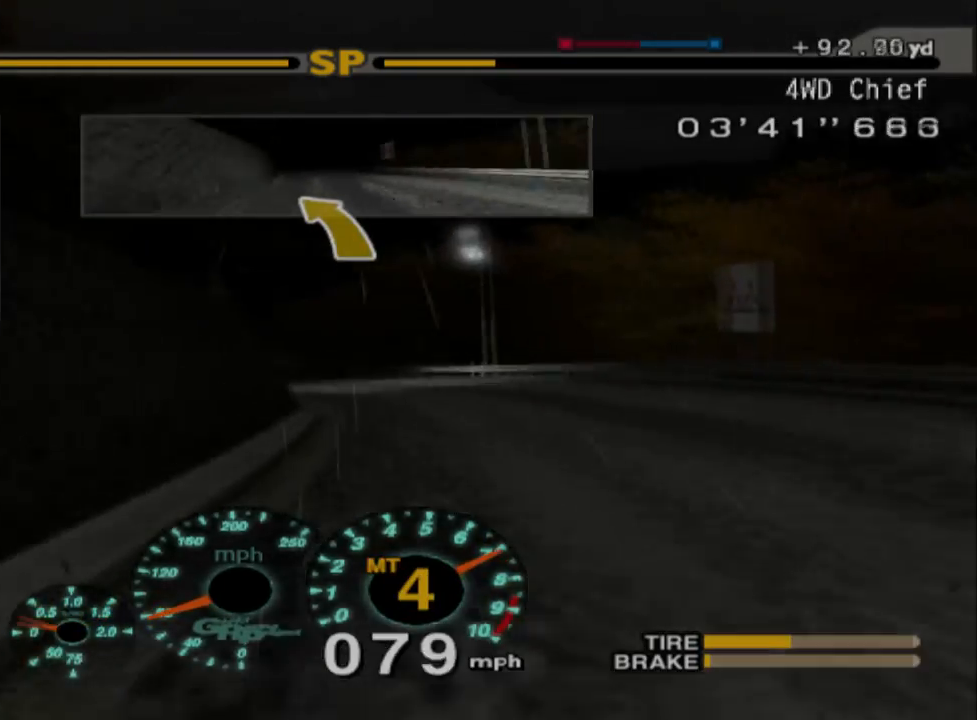
{"buttons": ["R2"], "left_stick": "left", "events": [[67, "left_stick", "center"], [450, "left_stick", "left"]]}
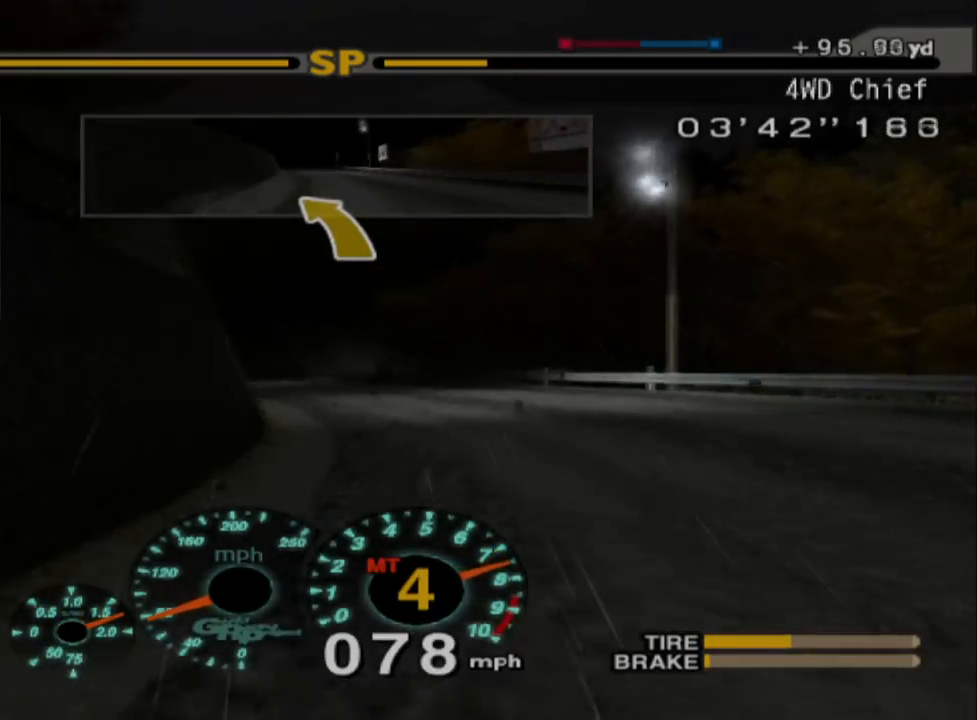
{"buttons": ["R2"], "left_stick": "left", "events": [[17, "R2", "up"], [117, "R2", "down"], [367, "R2", "up"], [433, "R2", "down"]]}
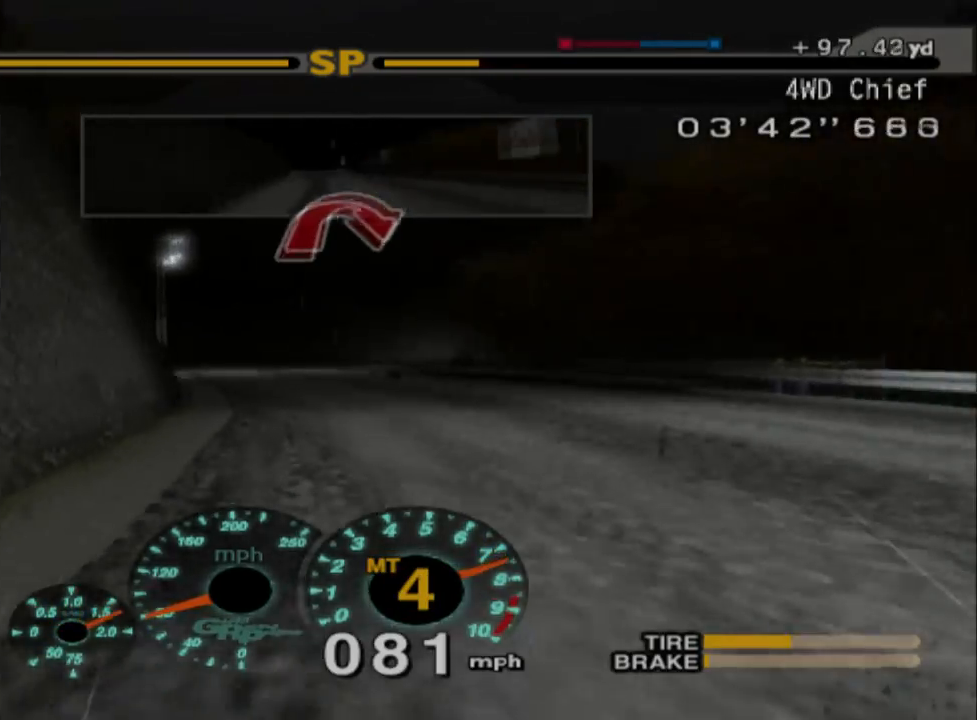
{"buttons": ["L2"], "left_stick": "center", "events": [[17, "left_stick", "center"], [133, "R2", "up"], [150, "left_stick", "left"], [400, "left_stick", "center"], [417, "L2", "down"]]}